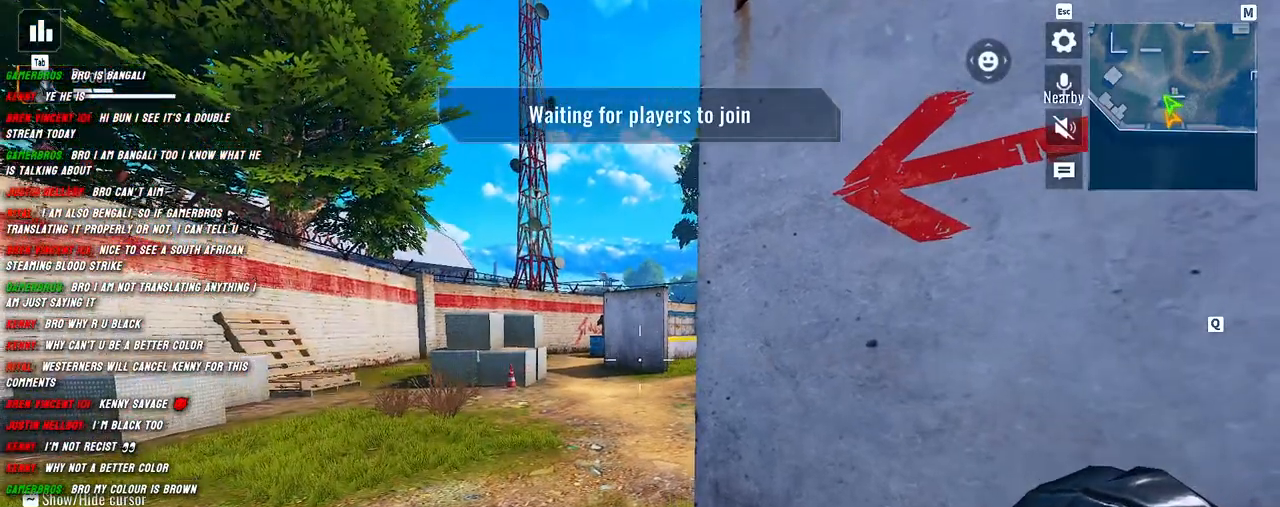
Gameplay with keyboard and mouse; each line is a JSON object with the keys and mouse buttons held at the frame after it. "events" lists presses ("down") and releases ("up") of "1", "2", "3", "4", "5", "a", "alt", "b", "c", "ctrl", "d", "e", "f", "g", "q", "r", "s", "shift", "space", "t", "tab", "v", "w", "x", "z", "mouse_left", "mouse_wheel", "mouse_right", "mouse_mb4" and "mouse_mb5" between this image and that frame as [ms after this image, input, new state], when the widget could be followed in between. "mouse_left", "mouse_wheel", "mouse_right", "mouse_mb4", "mouse_mb5" = the "left", "wheel", "right", "mb4", "mb5" buttons of the "mouse" list. No other keys are recorded. "wheel" means that the mouse wheel is clicked or scrolled. Mouse movement is not recorded.
{"keys": ["a", "shift", "w"], "mouse": [], "events": [[284, "shift", "down"], [300, "a", "down"], [384, "w", "down"]]}
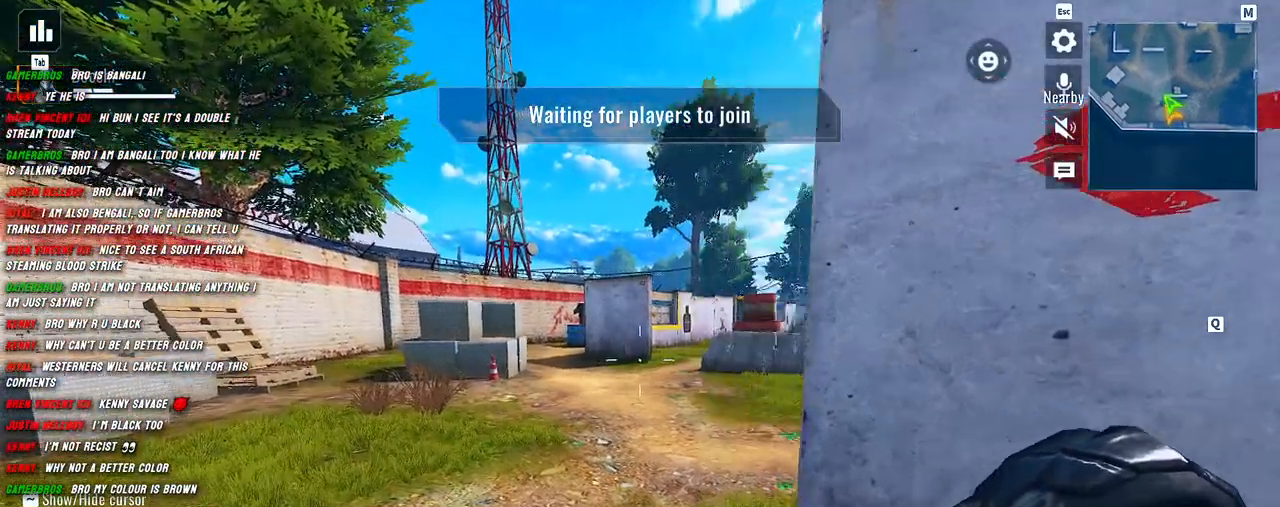
{"keys": ["a"], "mouse": [], "events": [[234, "w", "up"], [300, "shift", "up"]]}
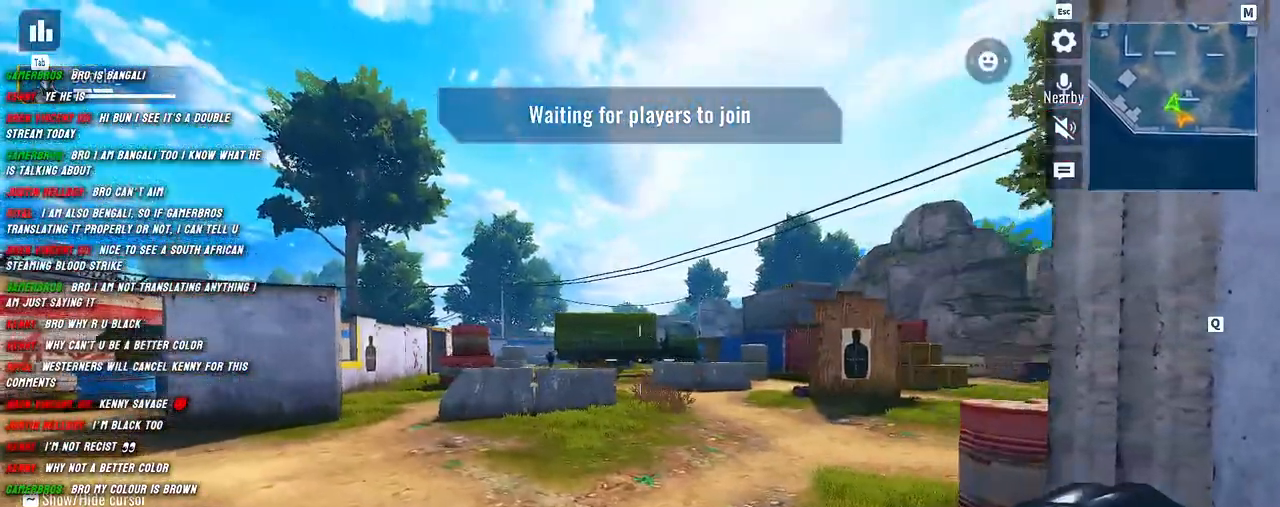
{"keys": ["w"], "mouse": [], "events": [[34, "w", "down"], [50, "shift", "down"], [84, "a", "up"], [134, "shift", "up"], [267, "shift", "down"], [334, "shift", "up"], [467, "shift", "down"], [500, "shift", "up"]]}
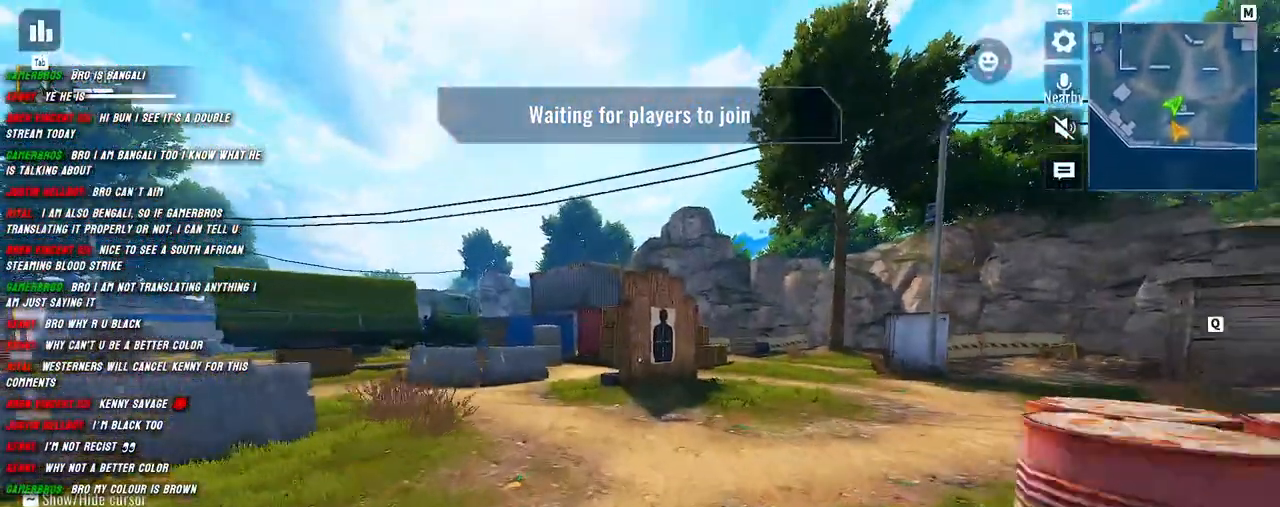
{"keys": ["shift", "w"], "mouse": [], "events": [[134, "shift", "down"]]}
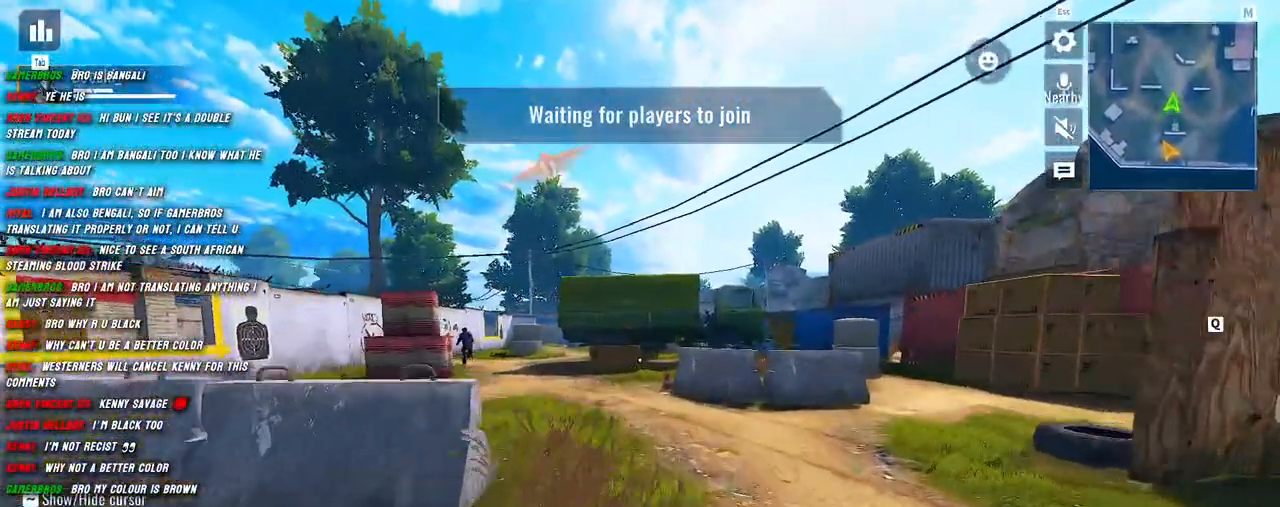
{"keys": ["shift", "w"], "mouse": [], "events": []}
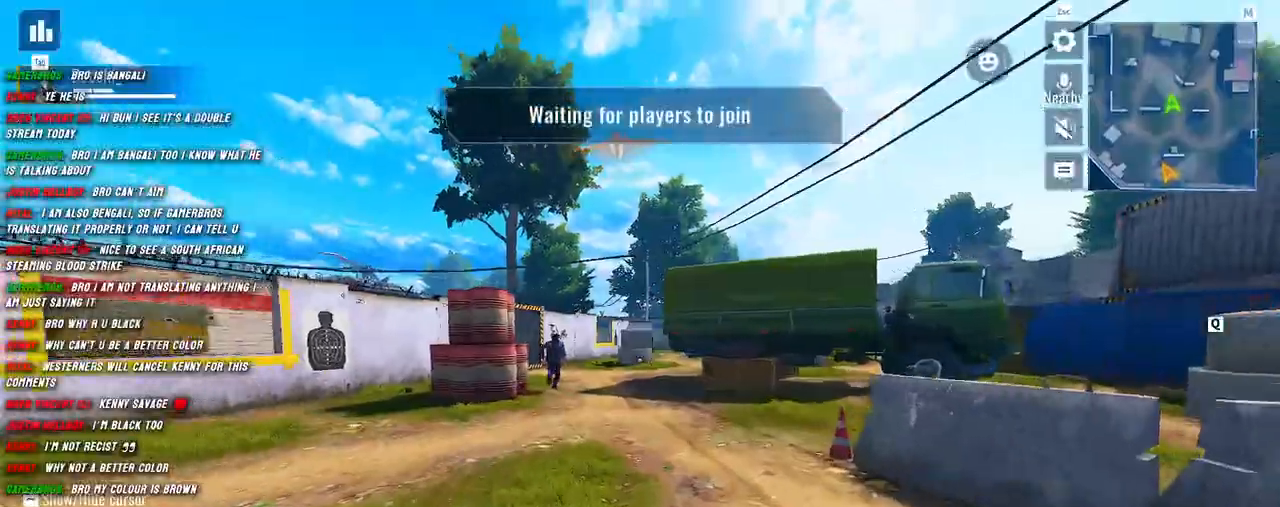
{"keys": ["shift", "w"], "mouse": [], "events": []}
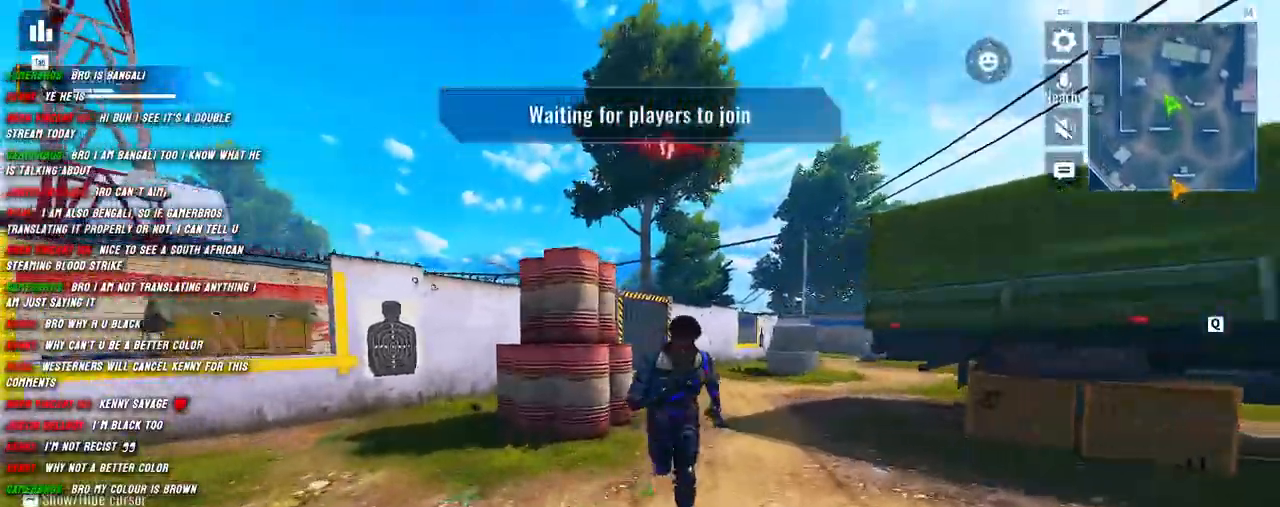
{"keys": ["d"], "mouse": ["left"], "events": [[17, "mouse_left", "down"], [34, "a", "down"], [84, "w", "up"], [134, "shift", "up"], [250, "d", "down"], [267, "a", "up"]]}
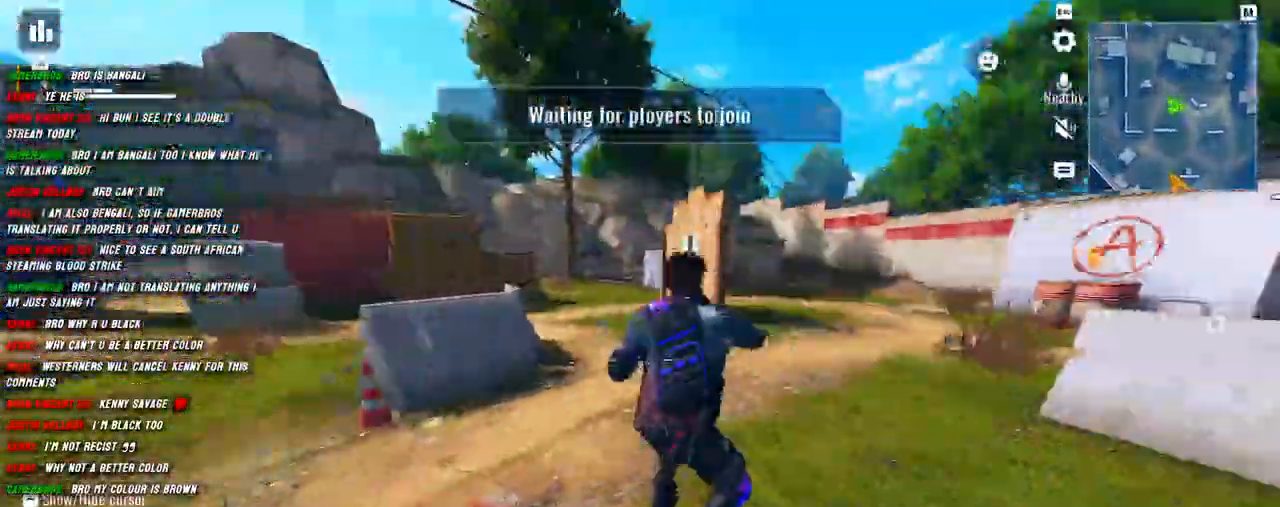
{"keys": ["shift", "w"], "mouse": ["left"], "events": [[50, "mouse_left", "up"], [84, "w", "down"], [150, "d", "up"], [184, "shift", "down"], [300, "mouse_left", "down"]]}
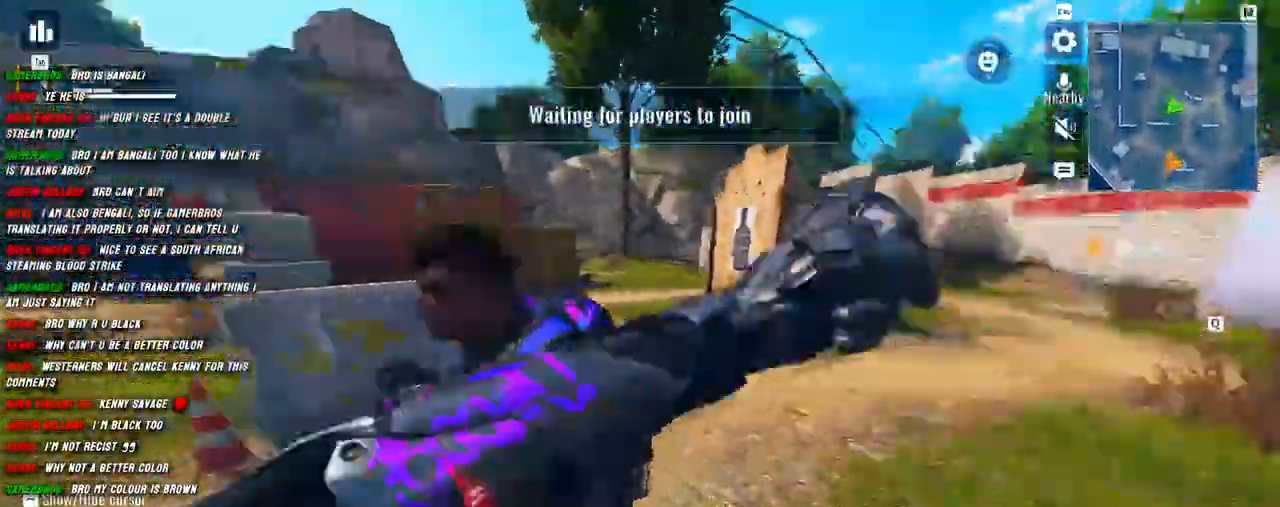
{"keys": ["a"], "mouse": ["left"], "events": [[217, "d", "down"], [250, "w", "up"], [267, "shift", "up"], [400, "a", "down"], [417, "d", "up"]]}
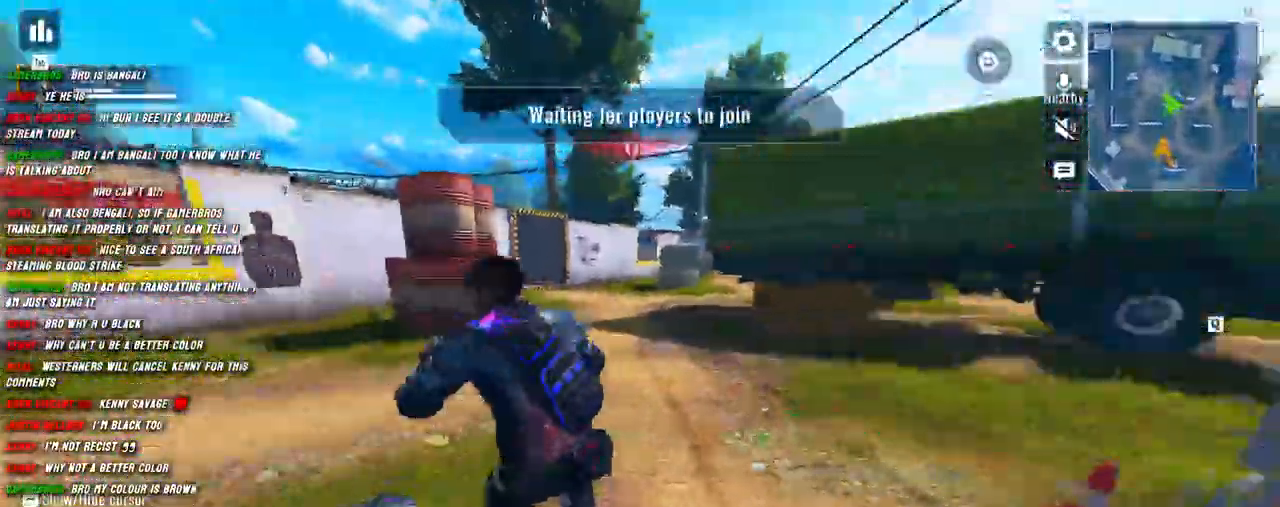
{"keys": ["a", "shift", "w"], "mouse": ["left"], "events": [[17, "shift", "down"], [84, "w", "down"]]}
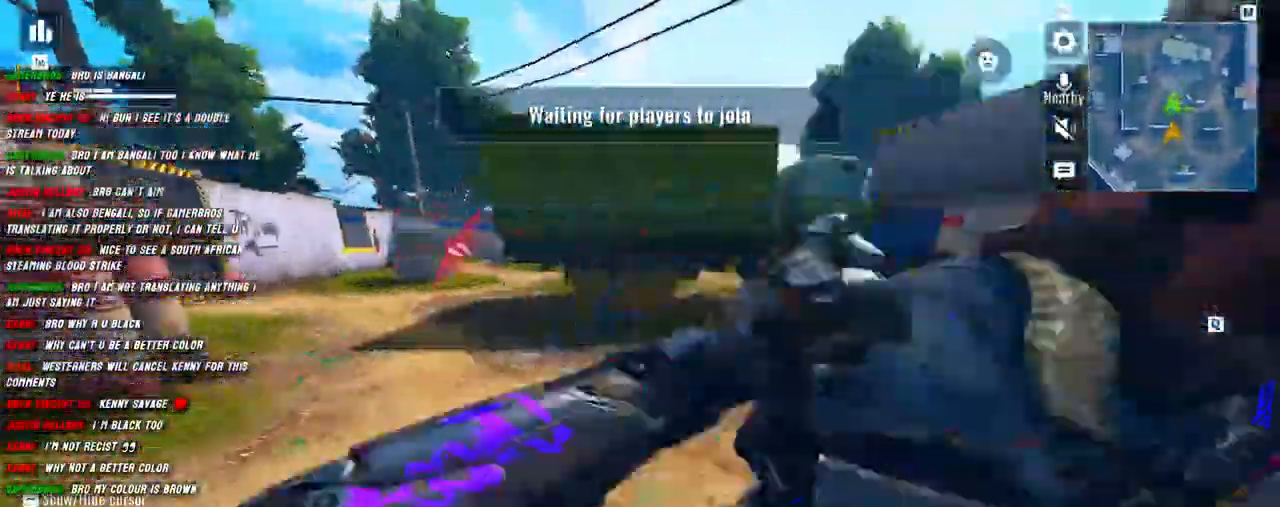
{"keys": ["d", "w"], "mouse": ["left"], "events": [[50, "a", "up"], [84, "d", "down"], [134, "shift", "up"], [134, "w", "up"], [350, "w", "down"]]}
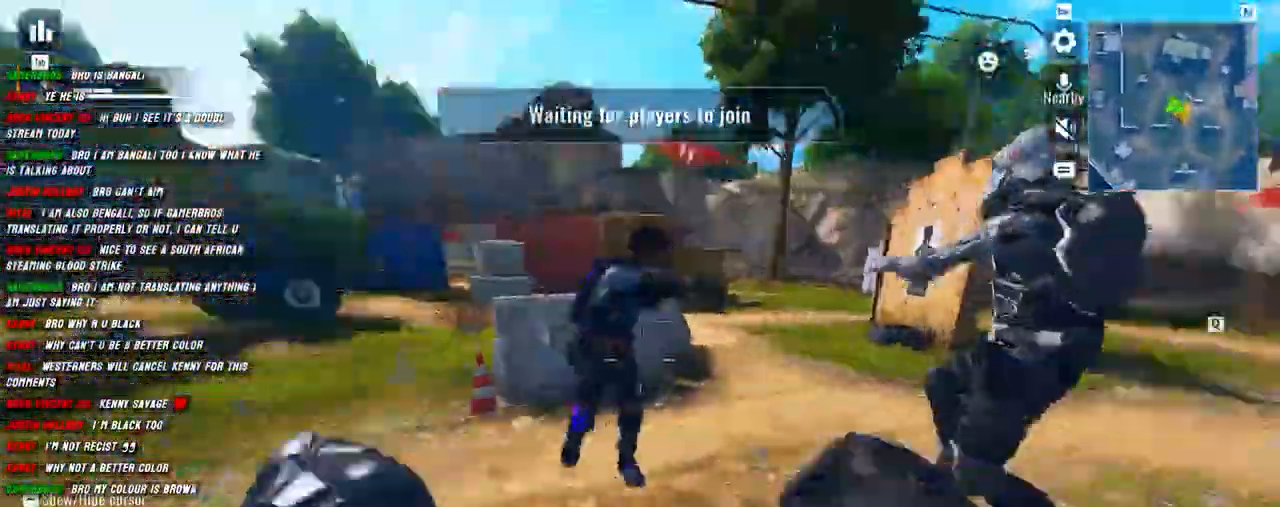
{"keys": ["d"], "mouse": ["left"], "events": [[400, "w", "up"]]}
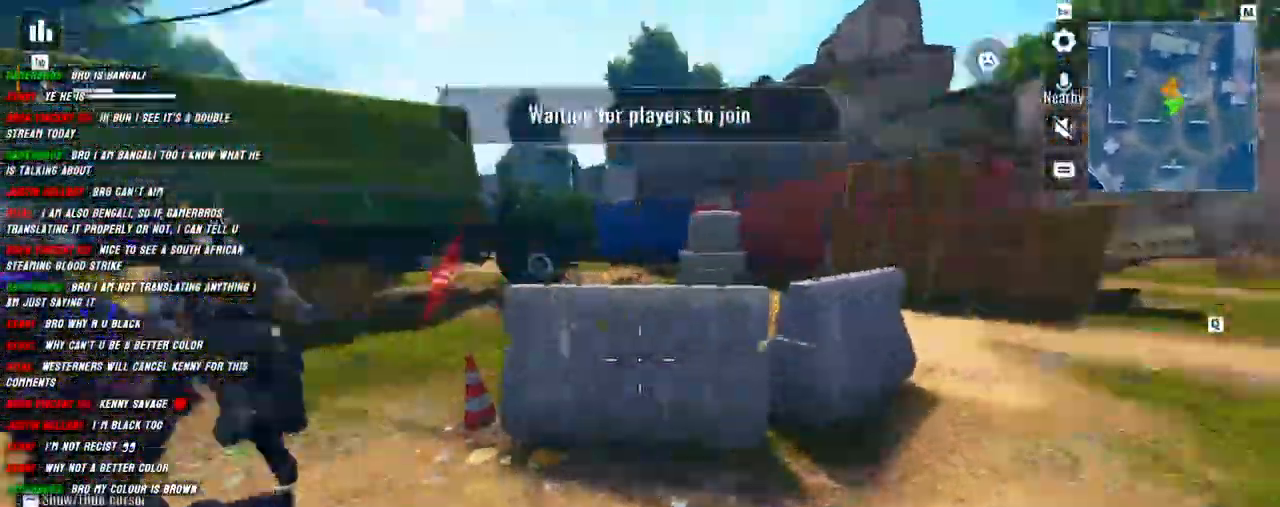
{"keys": ["shift", "w"], "mouse": ["left"], "events": [[84, "a", "down"], [117, "d", "up"], [184, "w", "down"], [217, "shift", "down"], [317, "a", "up"]]}
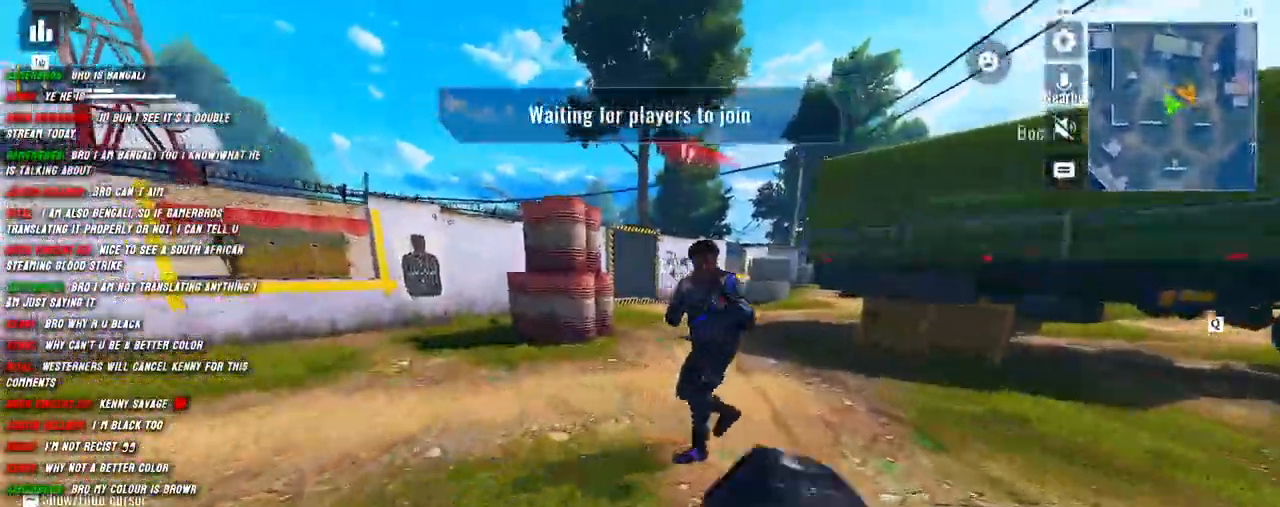
{"keys": ["a", "shift", "w"], "mouse": ["left"], "events": [[100, "a", "down"]]}
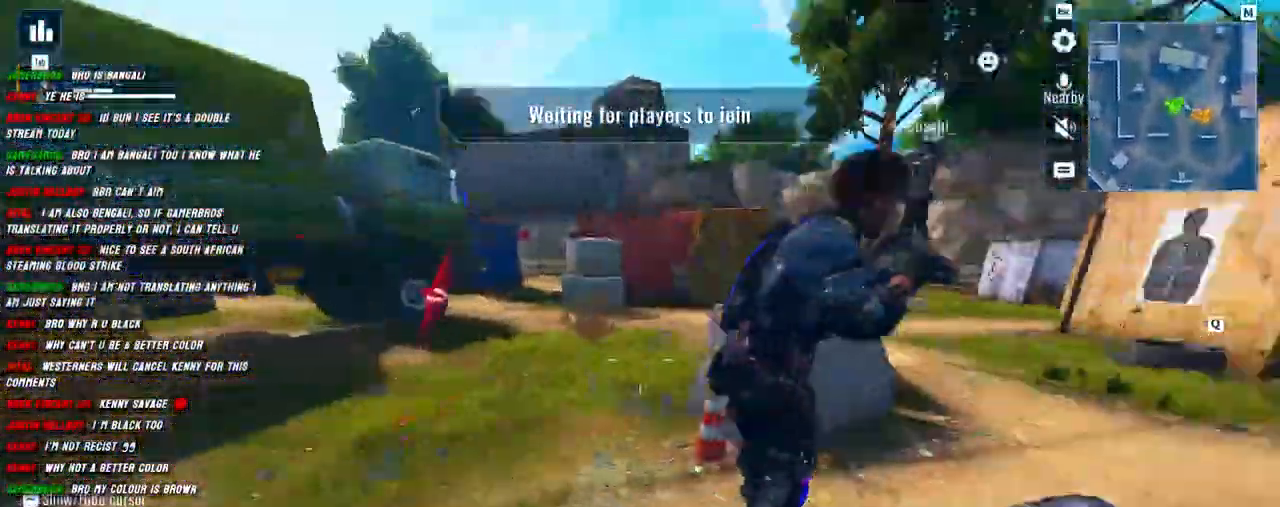
{"keys": ["d", "w"], "mouse": ["left"], "events": [[50, "a", "up"], [84, "d", "down"], [500, "shift", "up"]]}
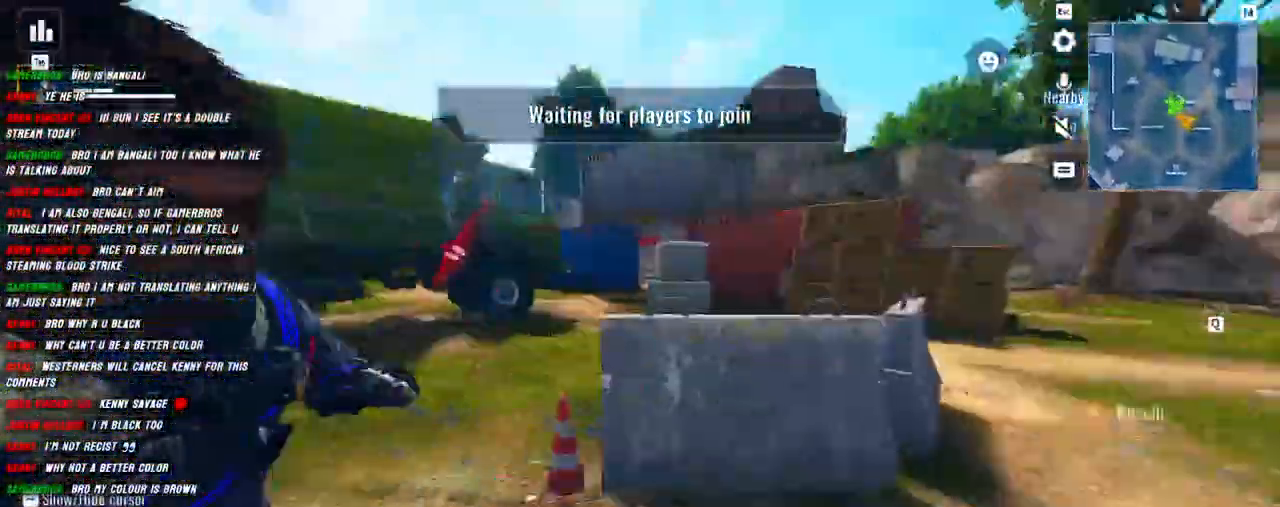
{"keys": ["a", "shift"], "mouse": ["left"], "events": [[17, "w", "up"], [117, "a", "down"], [150, "d", "up"], [217, "shift", "down"], [267, "w", "down"], [484, "w", "up"]]}
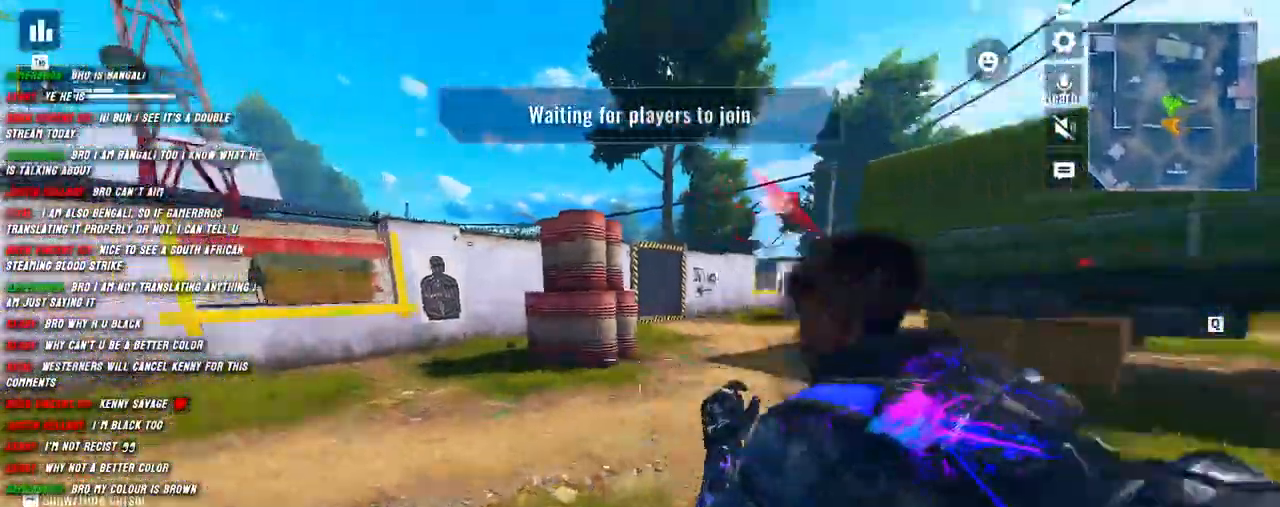
{"keys": ["shift", "w"], "mouse": ["left"], "events": [[67, "shift", "up"], [200, "d", "down"], [217, "a", "up"], [350, "w", "down"], [467, "d", "up"], [467, "shift", "down"]]}
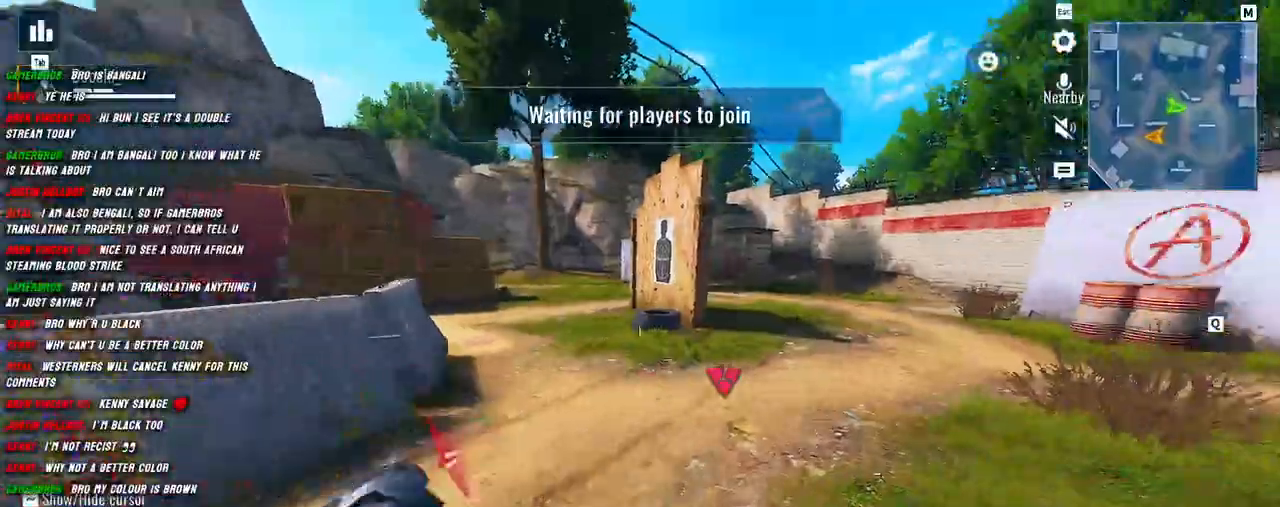
{"keys": ["w"], "mouse": [], "events": [[167, "shift", "up"], [284, "mouse_left", "up"], [300, "shift", "down"], [384, "shift", "up"]]}
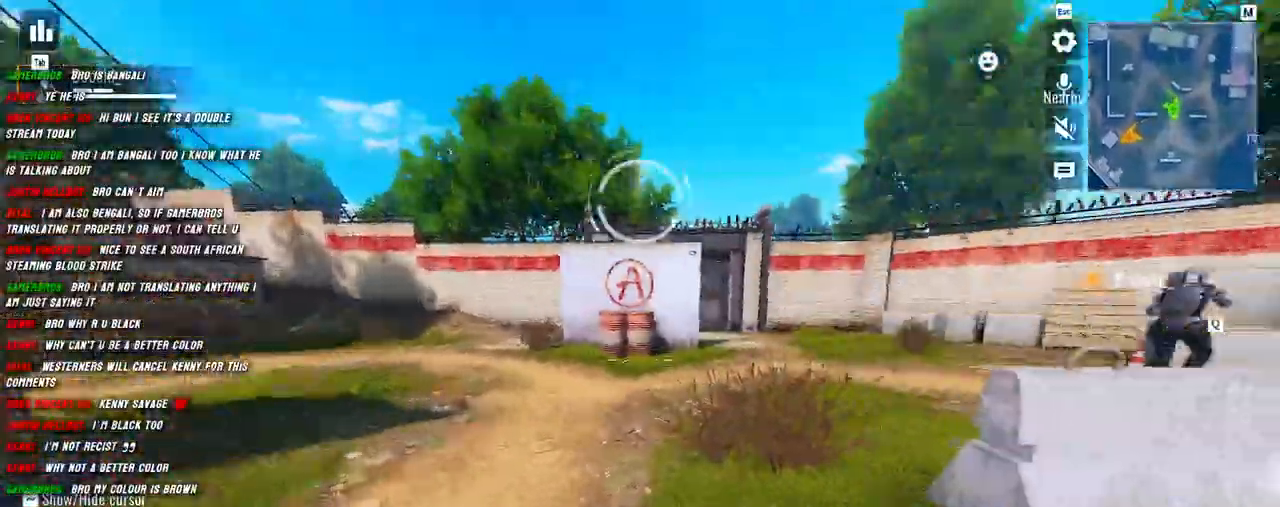
{"keys": ["a"], "mouse": [], "events": [[17, "shift", "down"], [84, "shift", "up"], [184, "shift", "down"], [284, "a", "down"], [384, "w", "up"], [450, "shift", "up"]]}
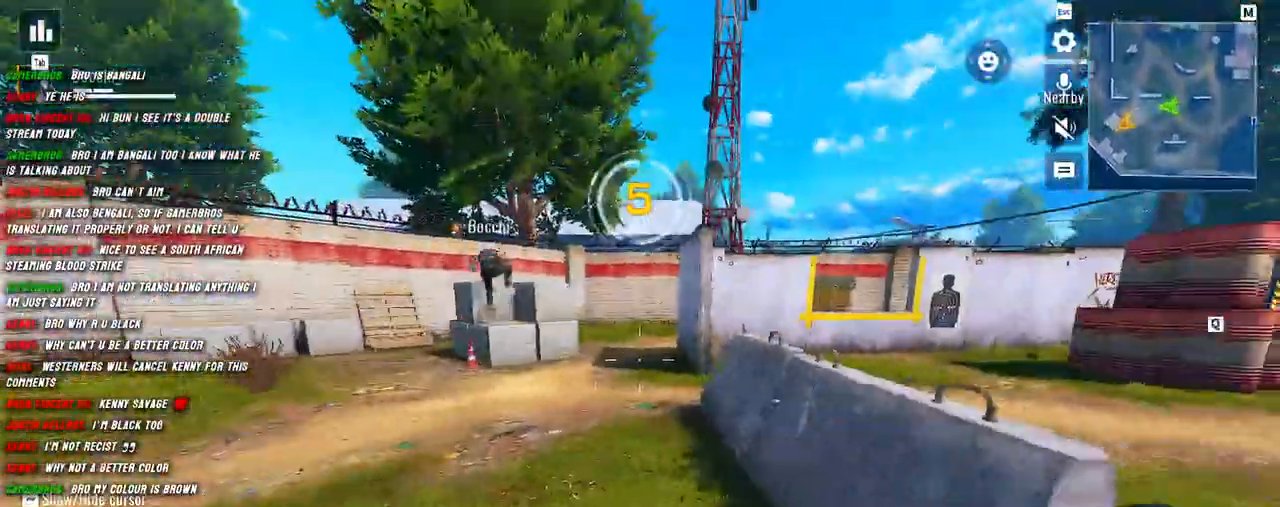
{"keys": ["shift", "w"], "mouse": [], "events": [[100, "d", "down"], [117, "a", "up"], [334, "w", "down"], [384, "d", "up"], [400, "shift", "down"]]}
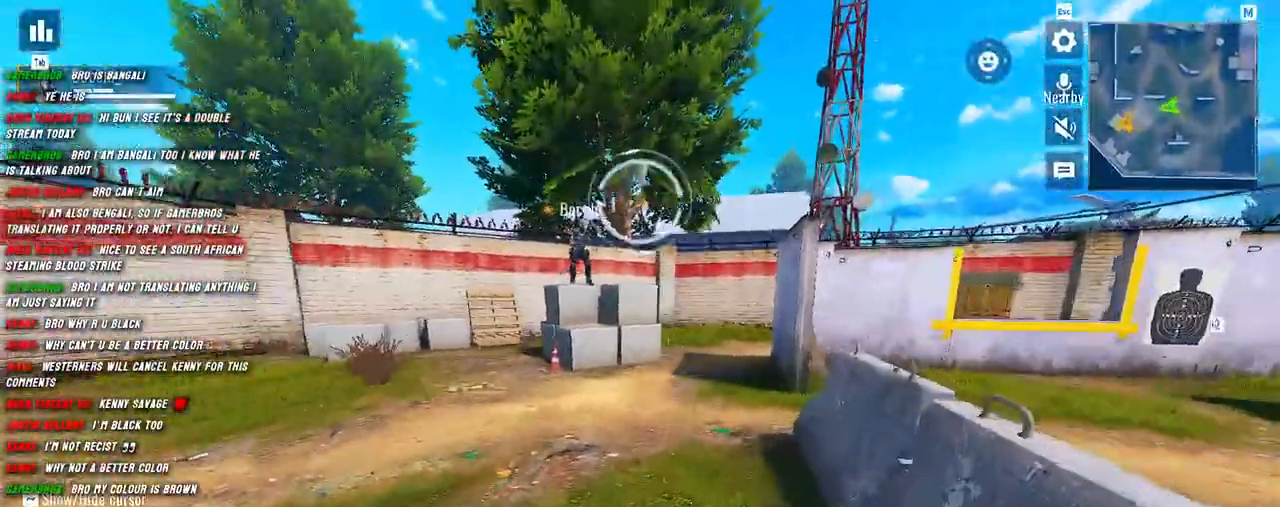
{"keys": ["a", "shift", "w"], "mouse": [], "events": [[50, "shift", "up"], [184, "shift", "down"], [400, "a", "down"]]}
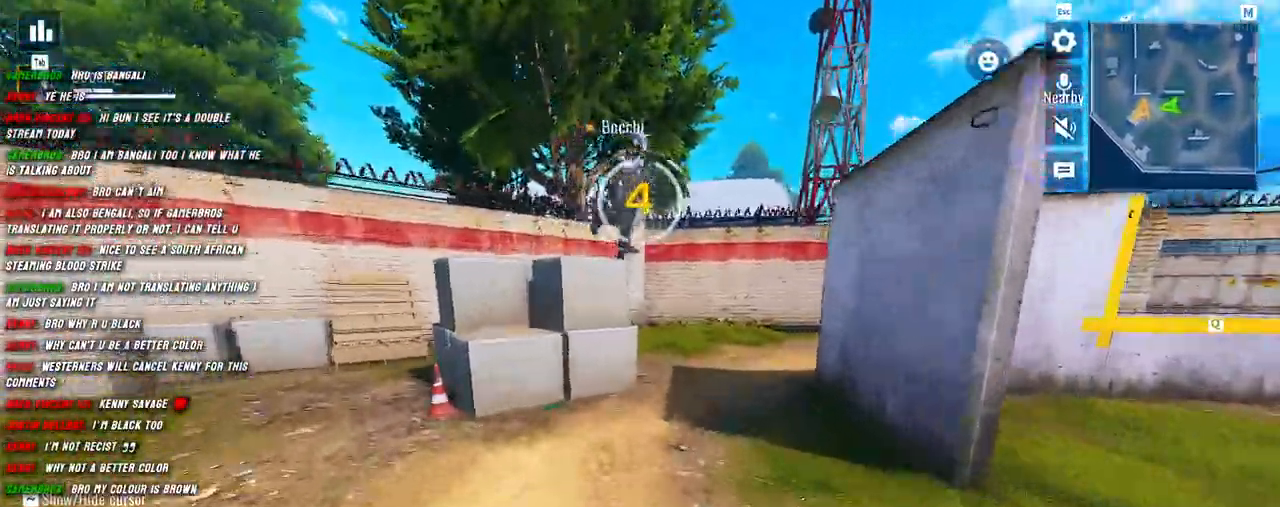
{"keys": ["d"], "mouse": [], "events": [[84, "a", "up"], [267, "a", "down"], [450, "a", "up"], [450, "d", "down"], [484, "shift", "up"], [500, "w", "up"]]}
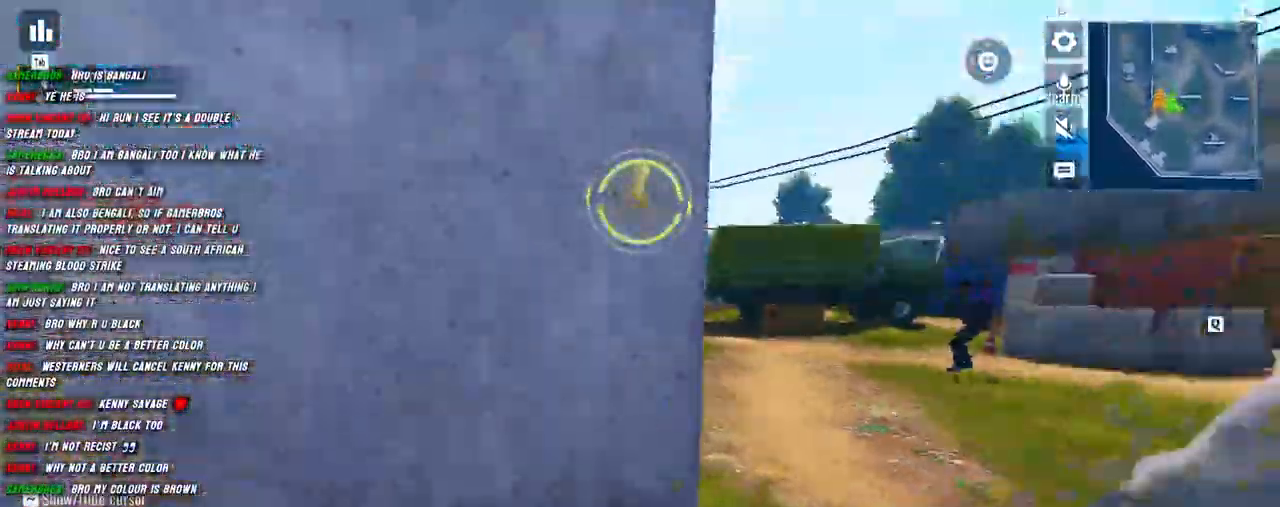
{"keys": ["shift", "w"], "mouse": [], "events": [[50, "w", "down"], [167, "d", "up"], [167, "shift", "down"], [250, "shift", "up"], [350, "shift", "down"]]}
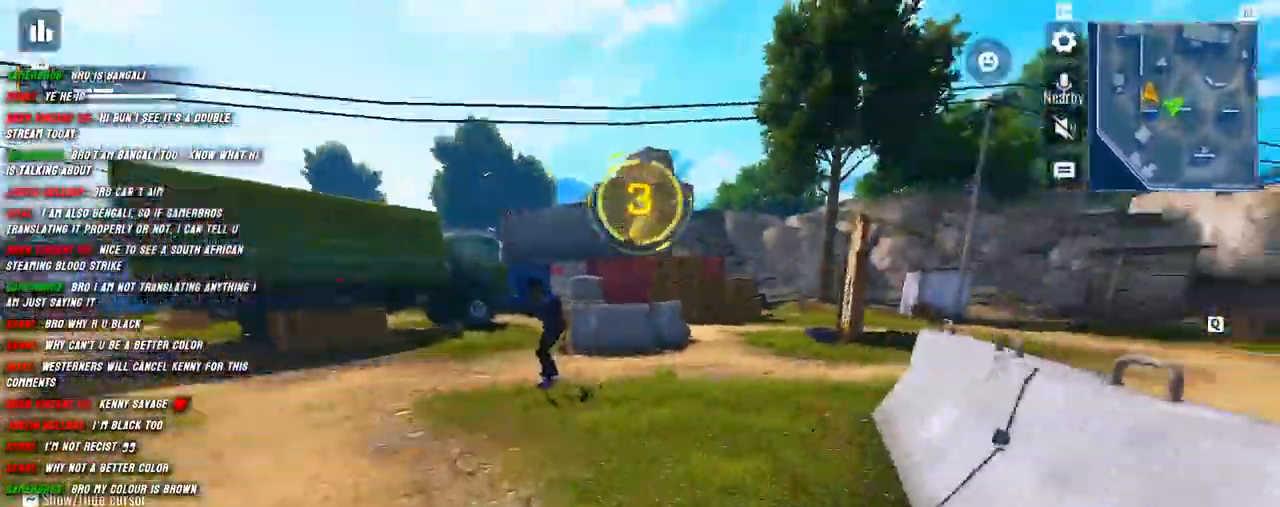
{"keys": ["shift", "w"], "mouse": [], "events": []}
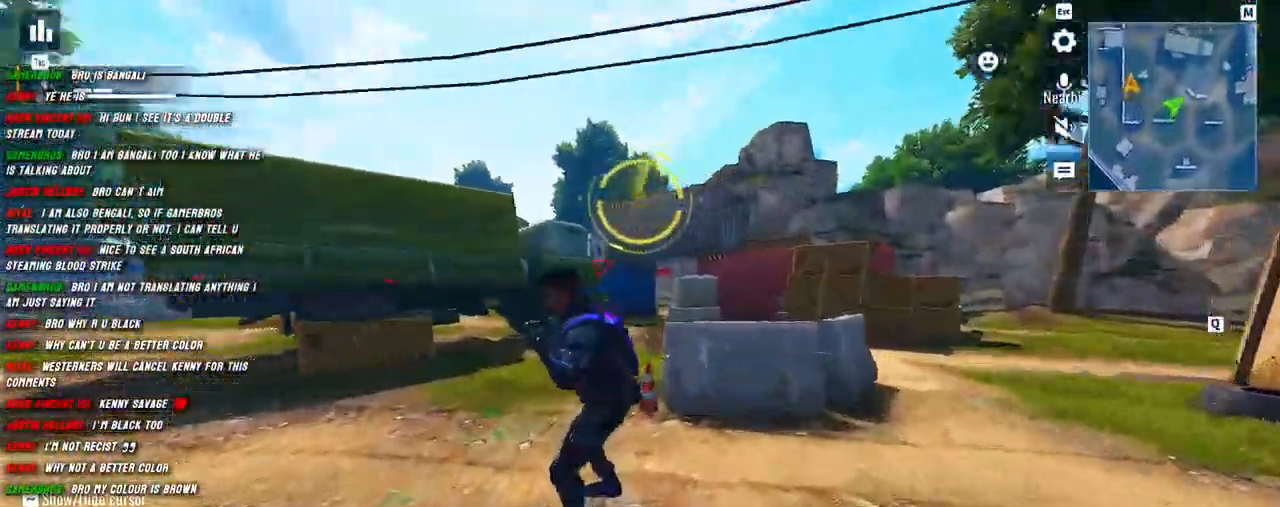
{"keys": ["a"], "mouse": ["left"], "events": [[67, "mouse_left", "down"], [150, "d", "down"], [200, "shift", "up"], [234, "w", "up"], [367, "d", "up"], [434, "a", "down"]]}
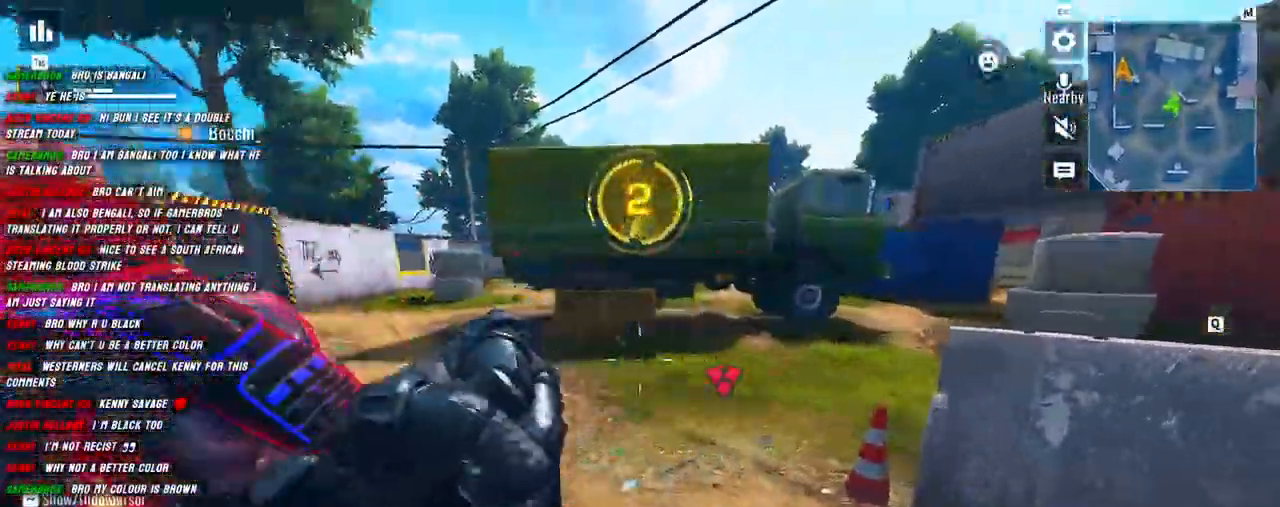
{"keys": ["a"], "mouse": ["left"], "events": [[34, "d", "down"], [50, "a", "up"], [200, "d", "up"], [217, "a", "down"]]}
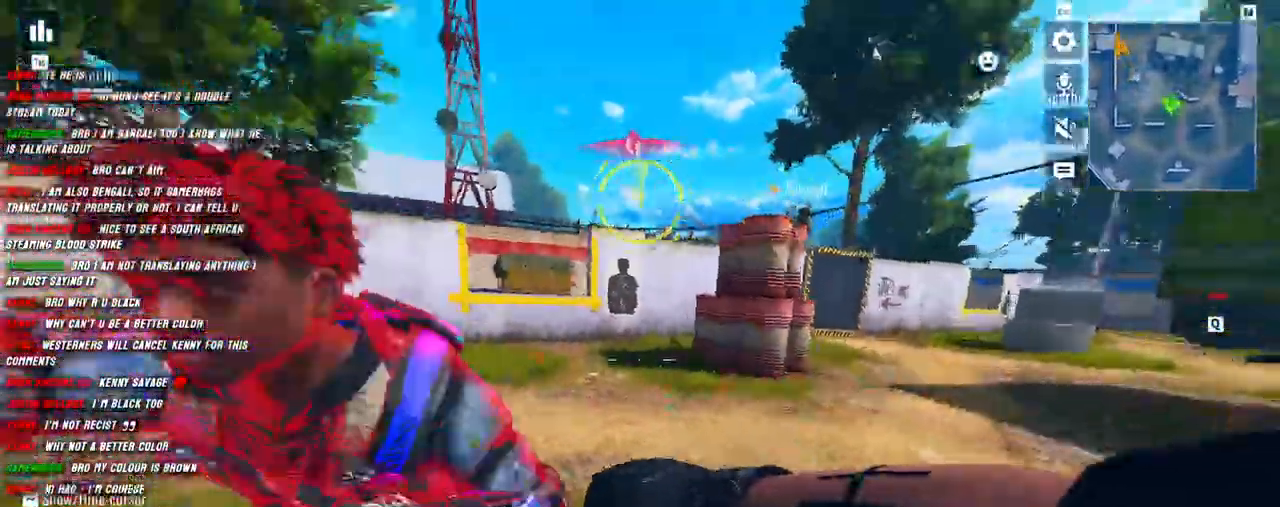
{"keys": ["d", "w"], "mouse": ["left"], "events": [[17, "shift", "down"], [17, "w", "down"], [84, "a", "up"], [267, "w", "up"], [300, "shift", "up"], [317, "a", "down"], [400, "d", "down"], [417, "a", "up"], [484, "w", "down"]]}
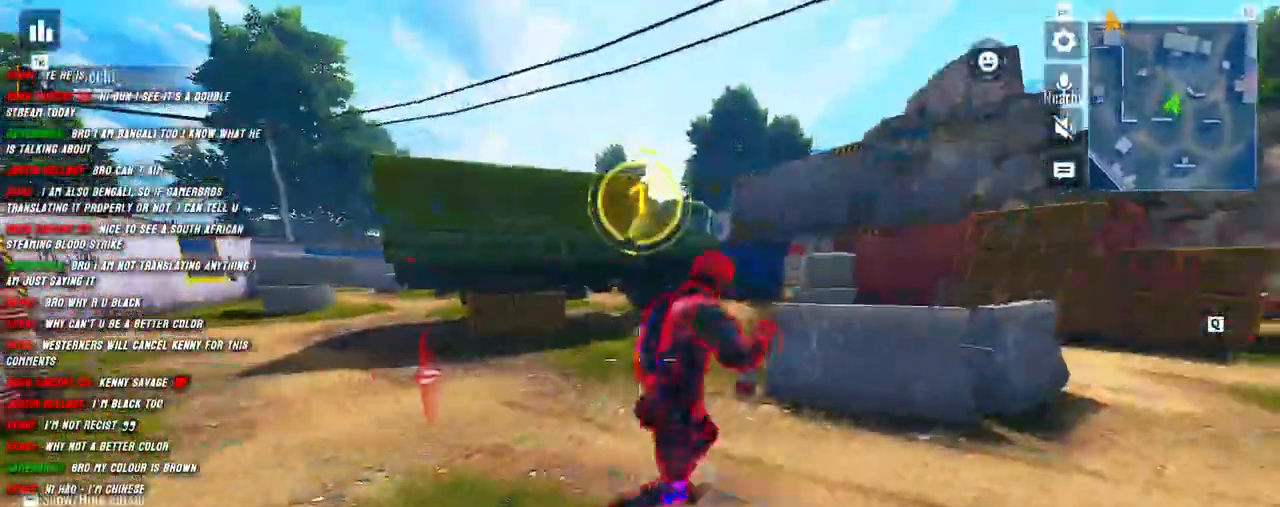
{"keys": ["d", "shift", "w"], "mouse": ["left"], "events": [[67, "d", "up"], [100, "shift", "down"], [450, "d", "down"]]}
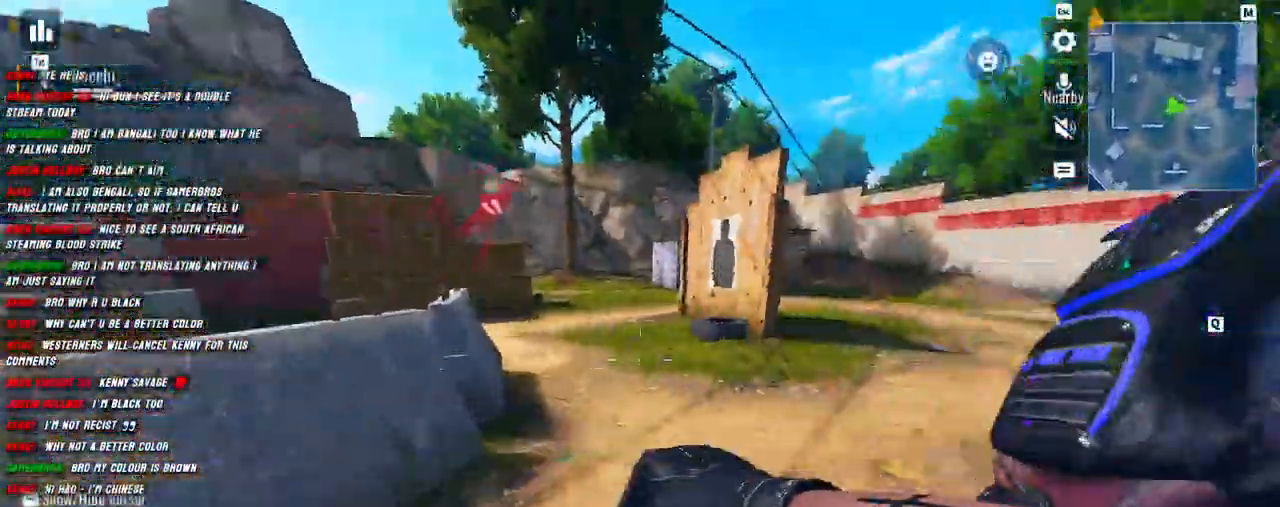
{"keys": ["d"], "mouse": ["left"], "events": [[184, "w", "up"], [217, "shift", "up"]]}
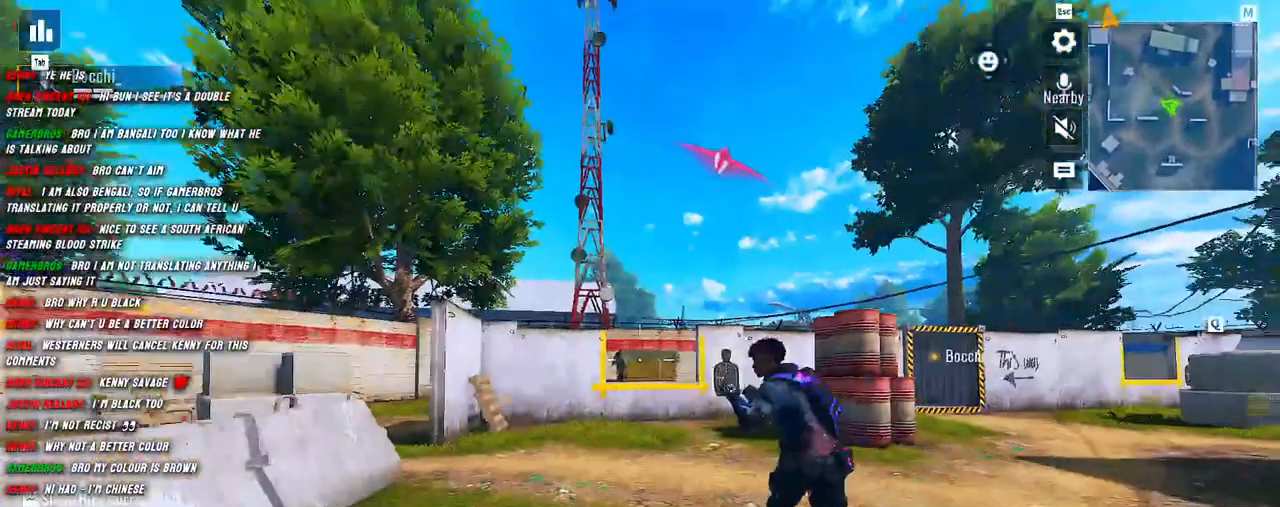
{"keys": ["a", "shift", "w"], "mouse": ["left"], "events": [[34, "a", "down"], [67, "d", "up"], [184, "shift", "down"], [184, "w", "down"], [284, "a", "up"], [500, "a", "down"]]}
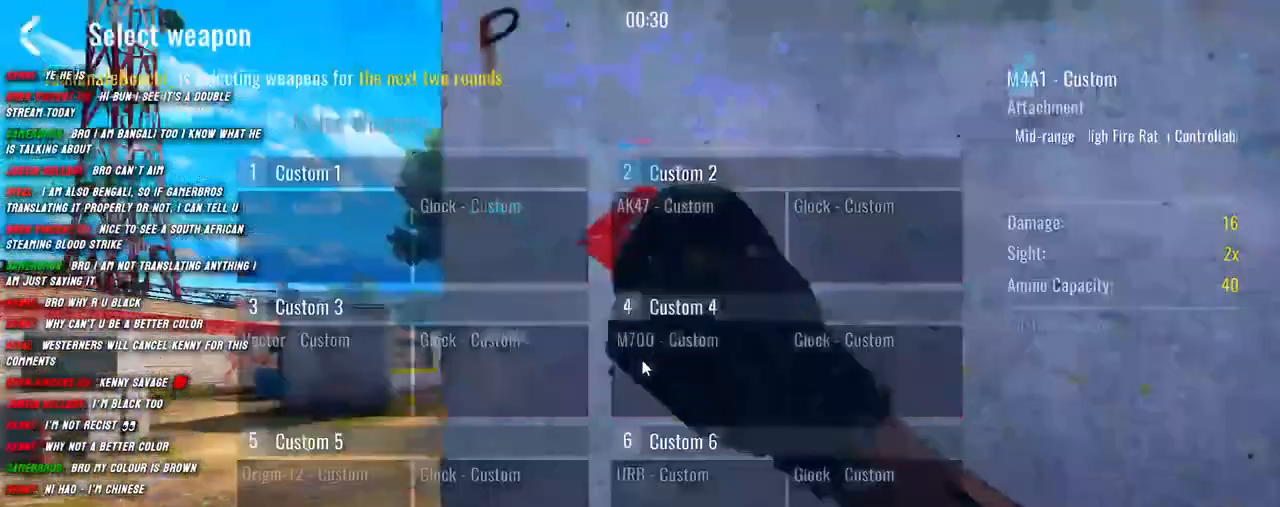
{"keys": [], "mouse": [], "events": [[117, "w", "up"], [234, "shift", "up"], [250, "d", "down"], [267, "a", "up"], [417, "mouse_left", "up"], [467, "d", "up"]]}